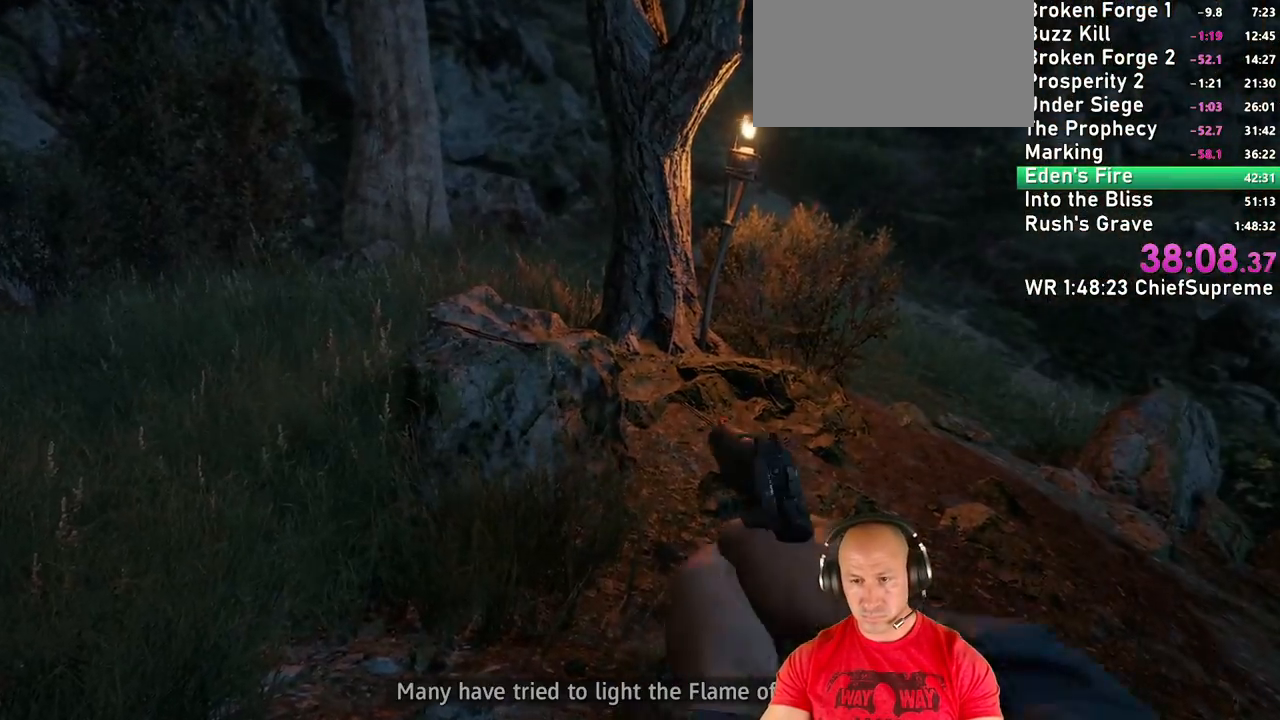
Gameplay with keyboard and mouse; each line is a JSON object with the keys and mouse buttons held at the frame after it. "events" lists presses ("down") and releases ("up") of "1", "2", "3", "4", "5", "a", "alt", "b", "c", "ctrl", "d", "e", "escape", "f", "g", "h", "q", "r", "s", "shift", "space", "t", "tab", "v", "w", "x", "y", "z", "mouse_left", "mouse_right", "mouse_wheel_up" and "mouse_wheel_down" between this image and that frame as [ms after this image, input, new state], when the widget could be followed in between. "mouse_left", "mouse_right", "mouse_wheel_up", "mouse_wheel_down" = the "left", "right", "wheel_up", "wheel_down" buttons of the "mouse" list. No other keys are recorded. Not read: mouse_move.
{"keys": [], "mouse": [], "events": []}
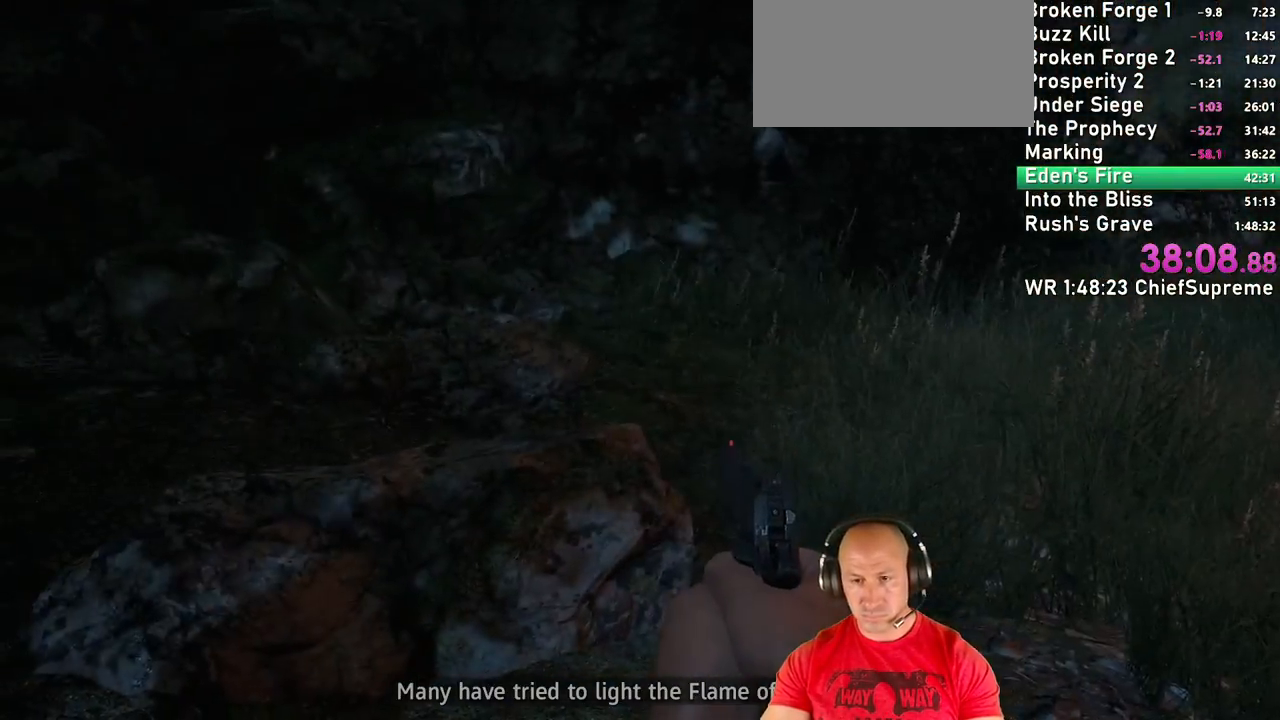
{"keys": [], "mouse": [], "events": [[184, "d", "down"], [184, "s", "down"], [367, "d", "up"], [367, "s", "up"]]}
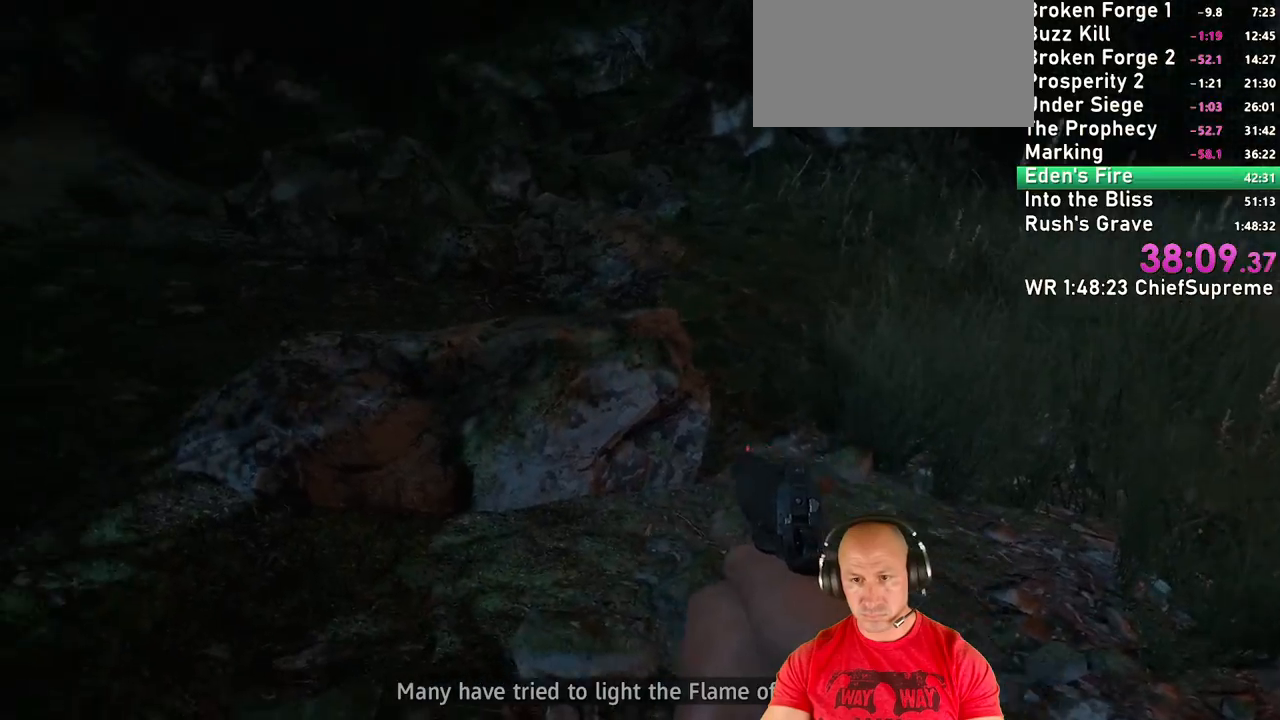
{"keys": [], "mouse": [], "events": []}
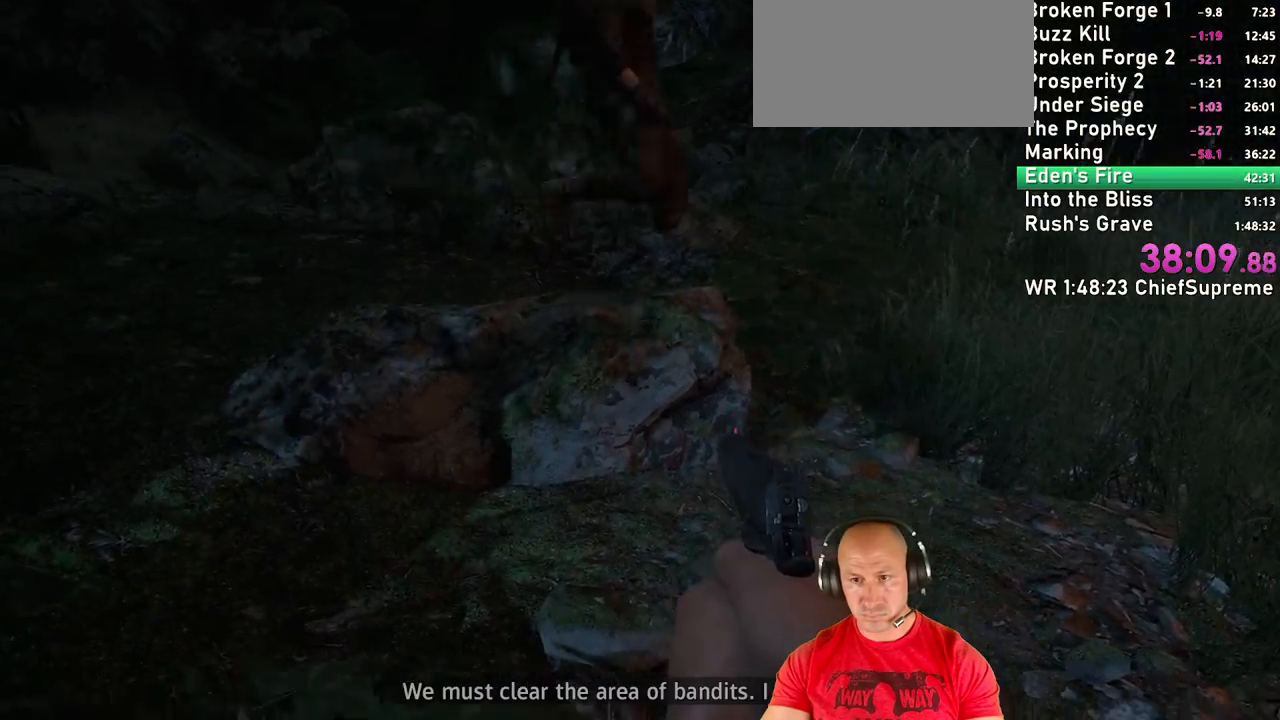
{"keys": ["w"], "mouse": [], "events": [[67, "d", "down"], [167, "mouse_left", "down"], [267, "mouse_left", "up"], [267, "w", "down"], [350, "shift", "down"], [484, "d", "up"], [484, "shift", "up"]]}
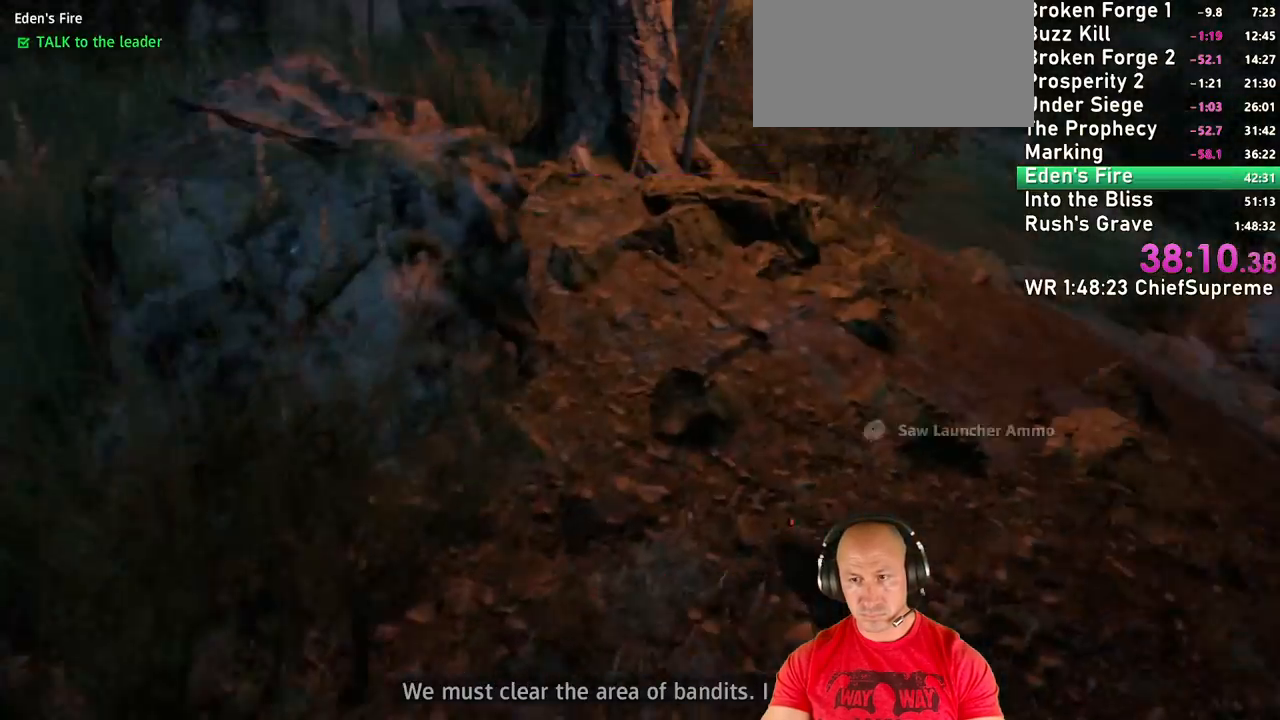
{"keys": ["d", "w"], "mouse": [], "events": [[84, "r", "down"], [184, "r", "up"], [267, "shift", "down"], [317, "shift", "up"], [467, "d", "down"]]}
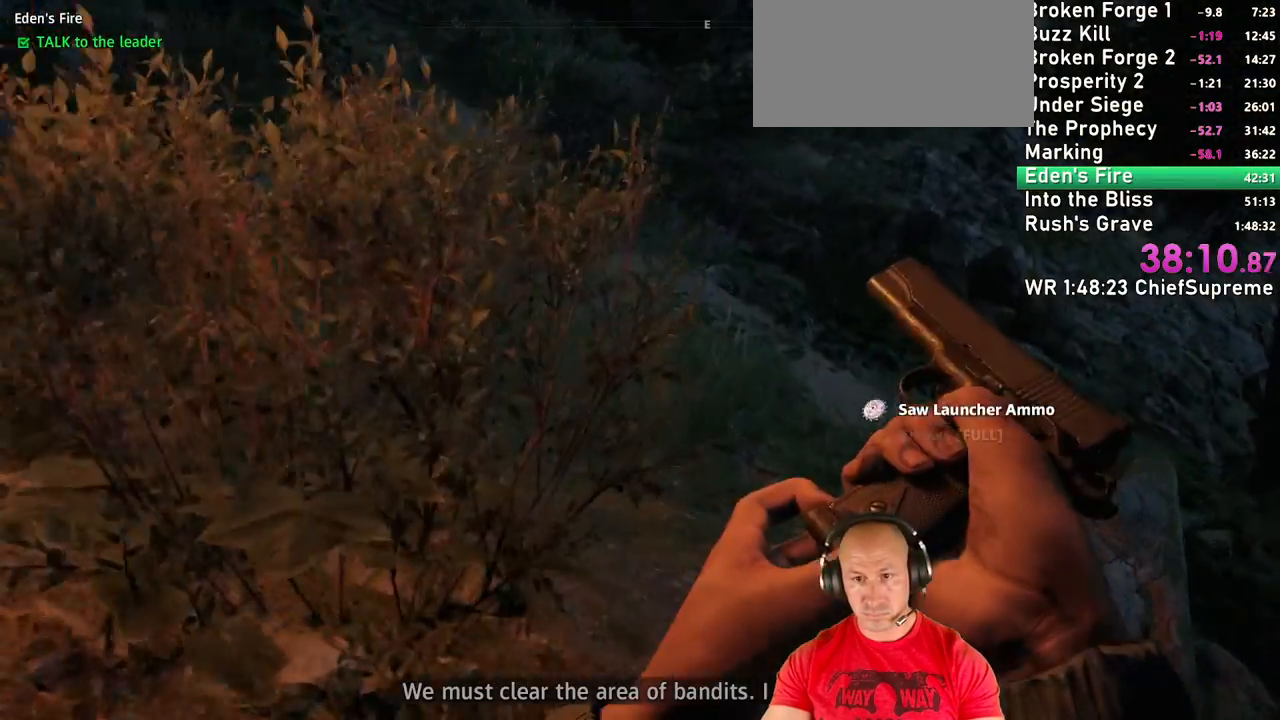
{"keys": ["shift", "w"], "mouse": [], "events": [[100, "d", "up"], [100, "shift", "down"], [250, "shift", "up"], [384, "shift", "down"]]}
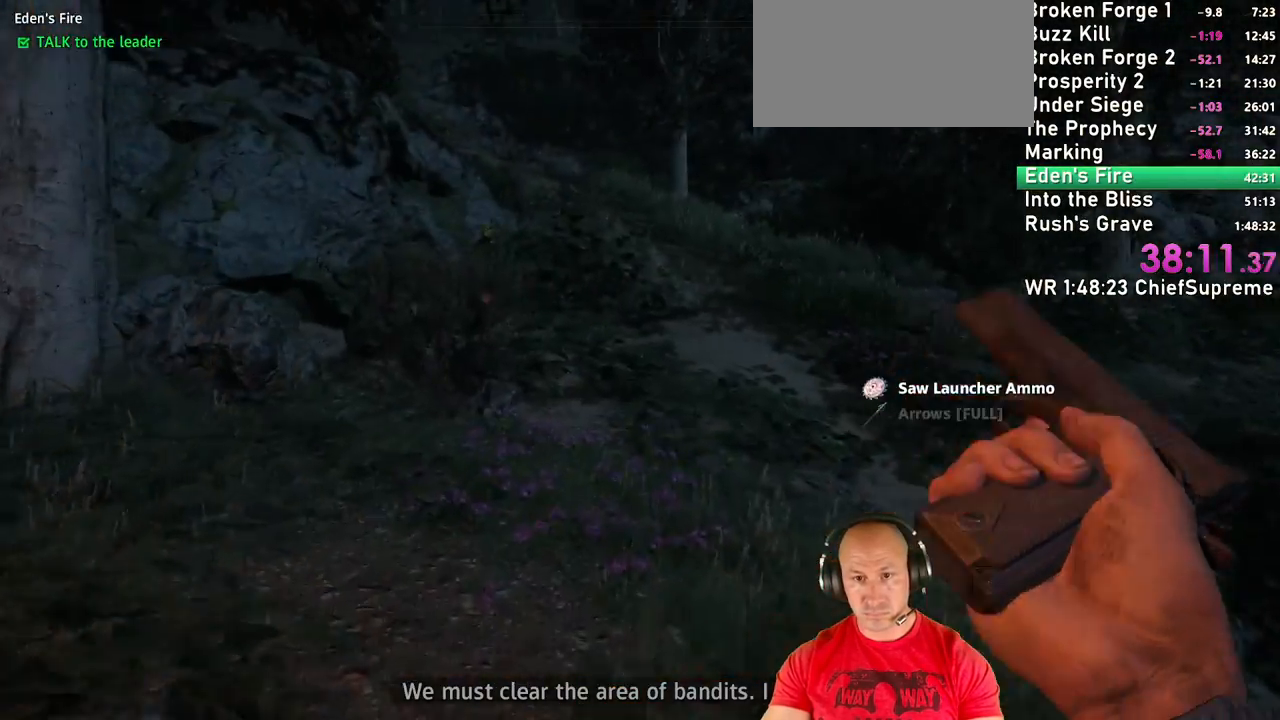
{"keys": ["shift", "w"], "mouse": [], "events": [[17, "shift", "up"], [350, "shift", "down"]]}
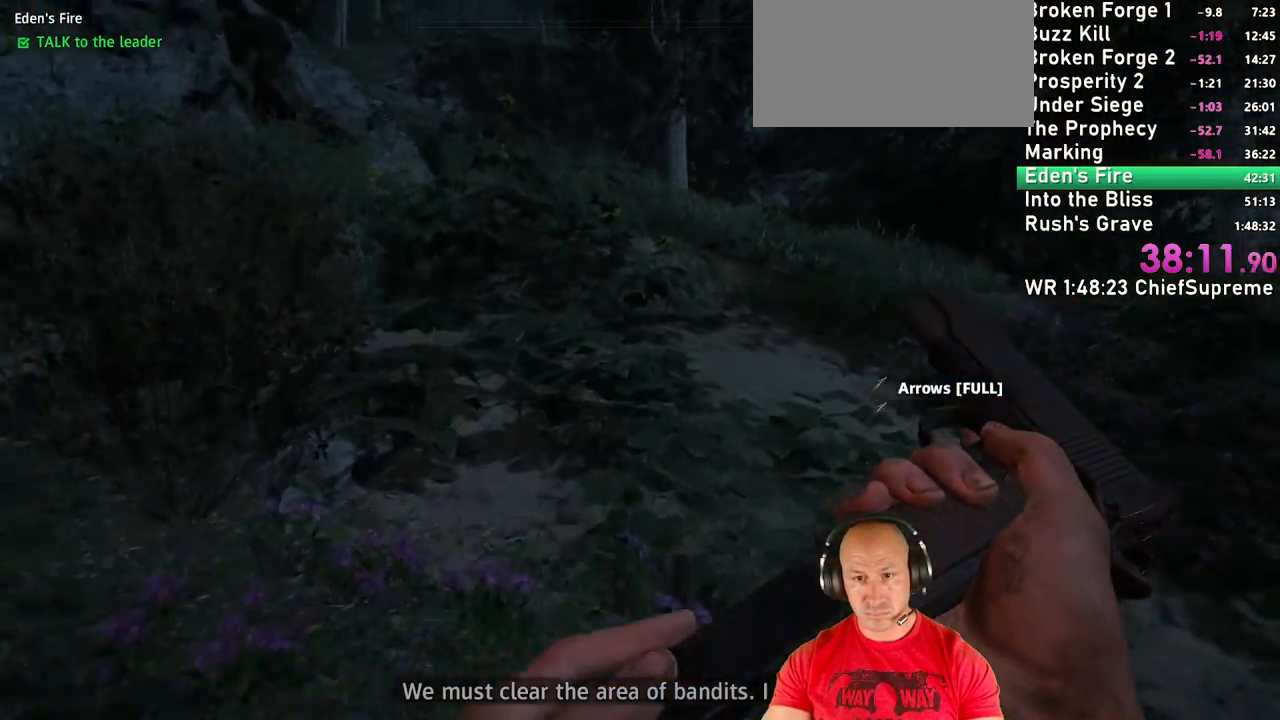
{"keys": ["shift", "space", "w"], "mouse": [], "events": [[34, "shift", "up"], [34, "space", "down"], [184, "space", "up"], [467, "shift", "down"], [500, "space", "down"]]}
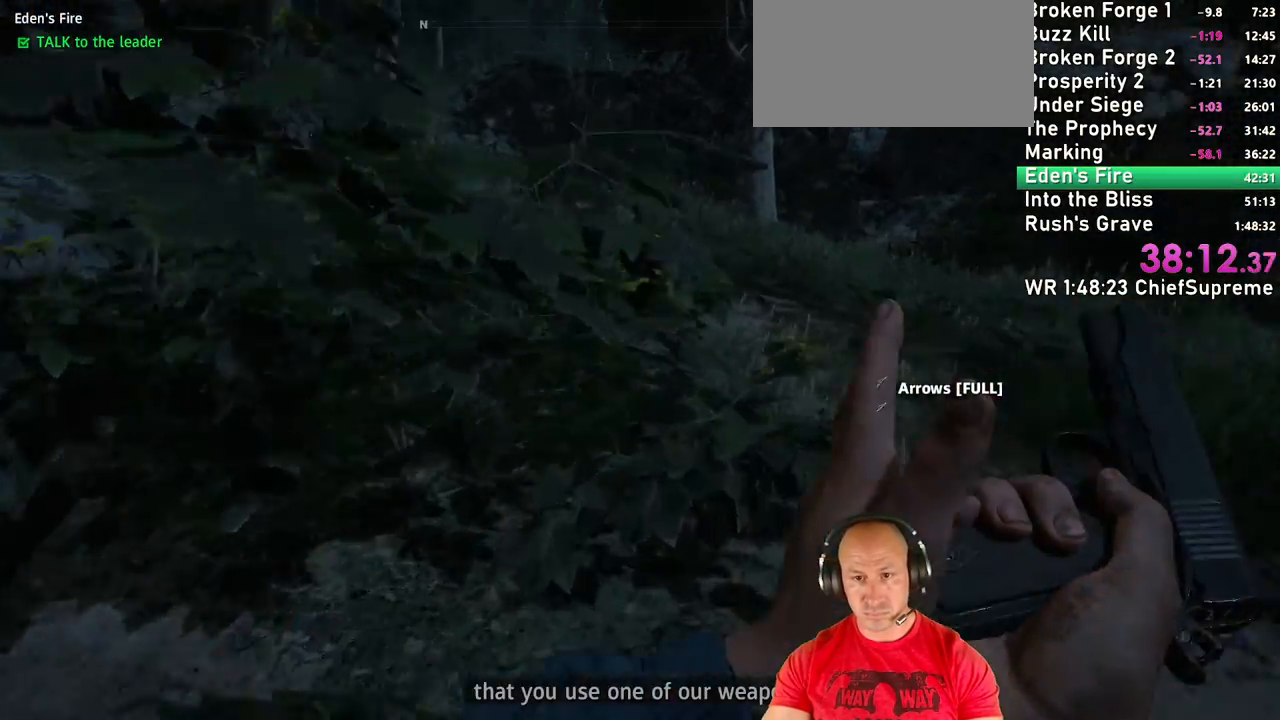
{"keys": ["w"], "mouse": [], "events": [[100, "shift", "up"], [100, "space", "up"], [150, "space", "down"], [234, "space", "up"], [334, "space", "down"], [484, "space", "up"]]}
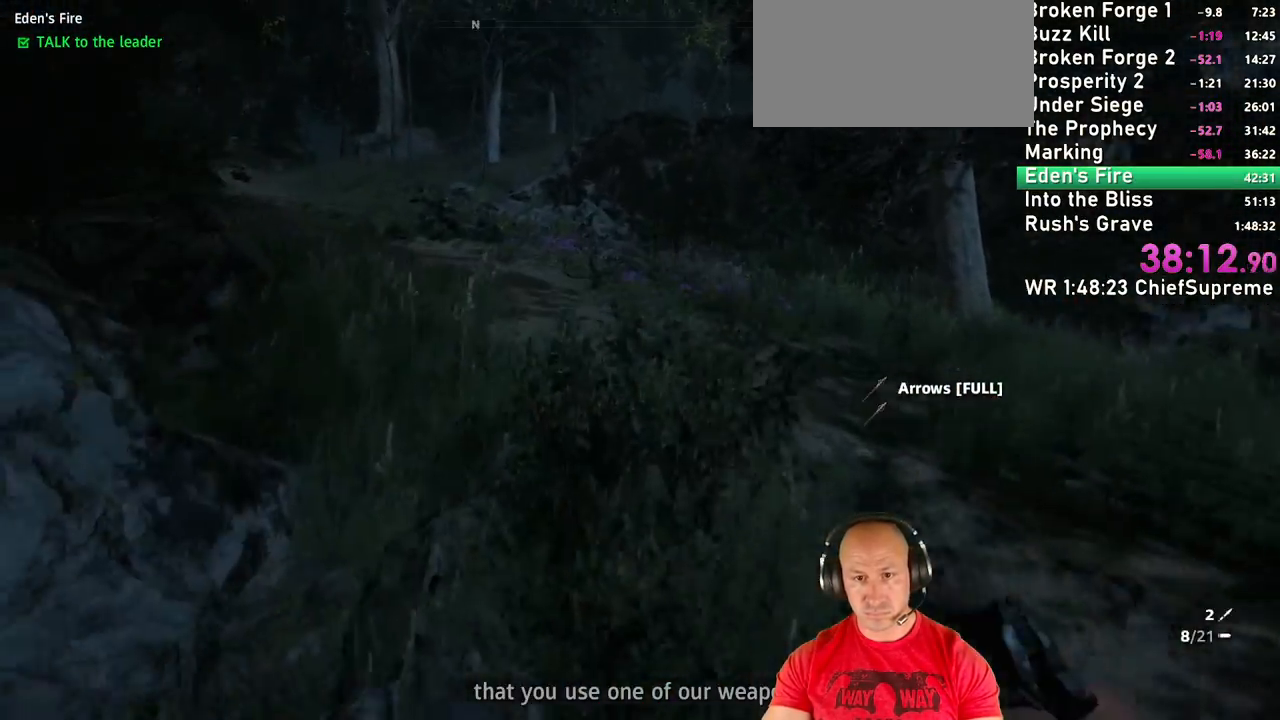
{"keys": ["shift", "w"], "mouse": [], "events": [[167, "2", "down"], [250, "2", "up"], [450, "shift", "down"]]}
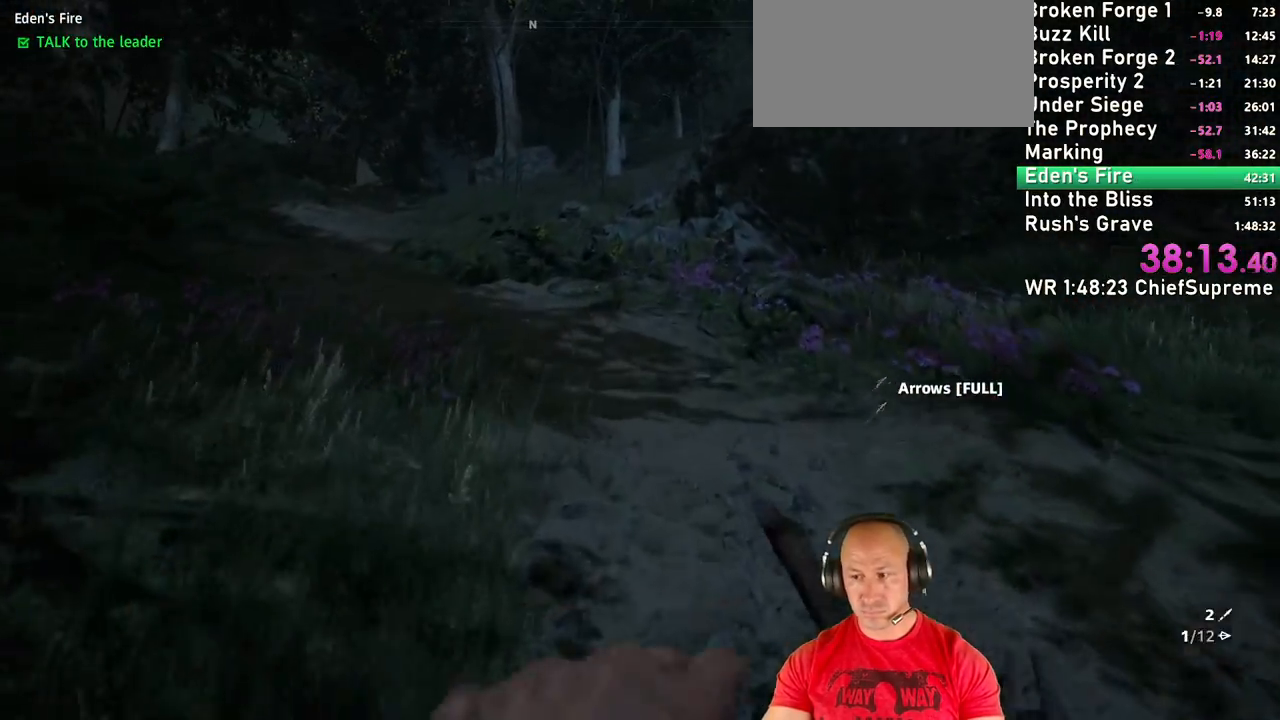
{"keys": ["shift", "w"], "mouse": [], "events": [[34, "shift", "up"], [184, "shift", "down"], [267, "shift", "up"], [417, "shift", "down"]]}
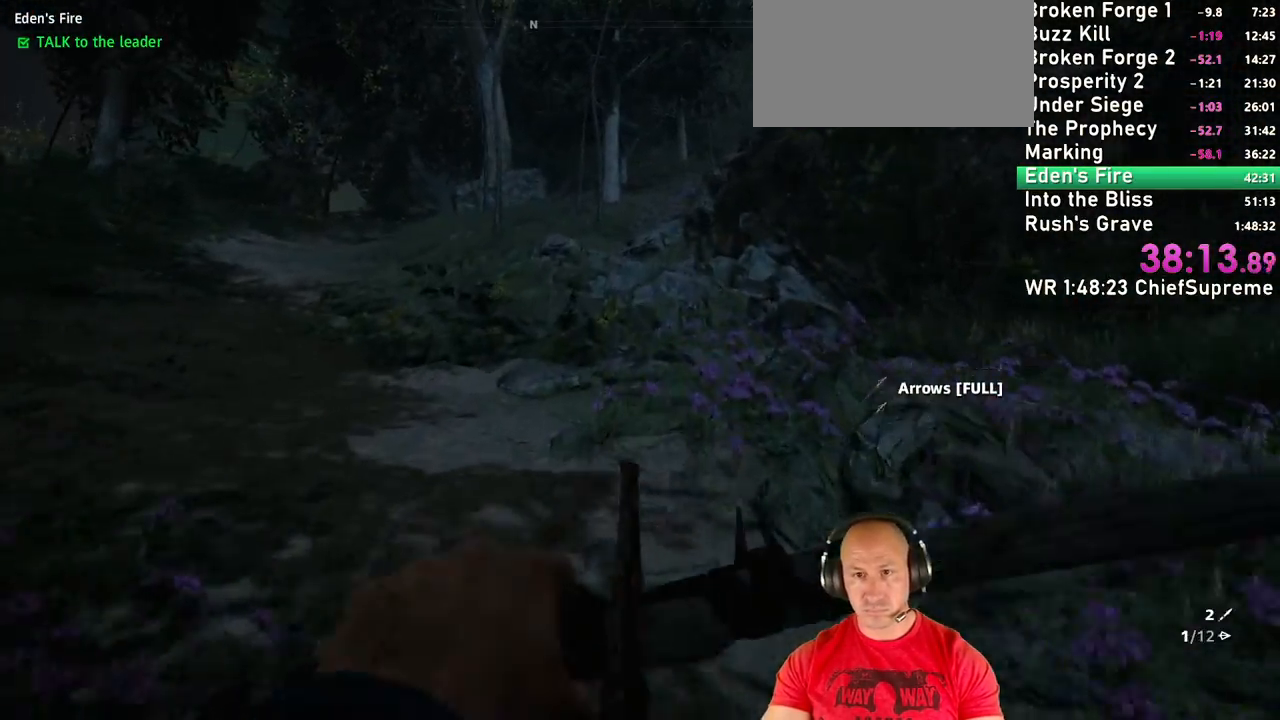
{"keys": ["w"], "mouse": [], "events": [[17, "shift", "up"], [150, "shift", "down"], [250, "shift", "up"], [250, "space", "down"], [384, "space", "up"]]}
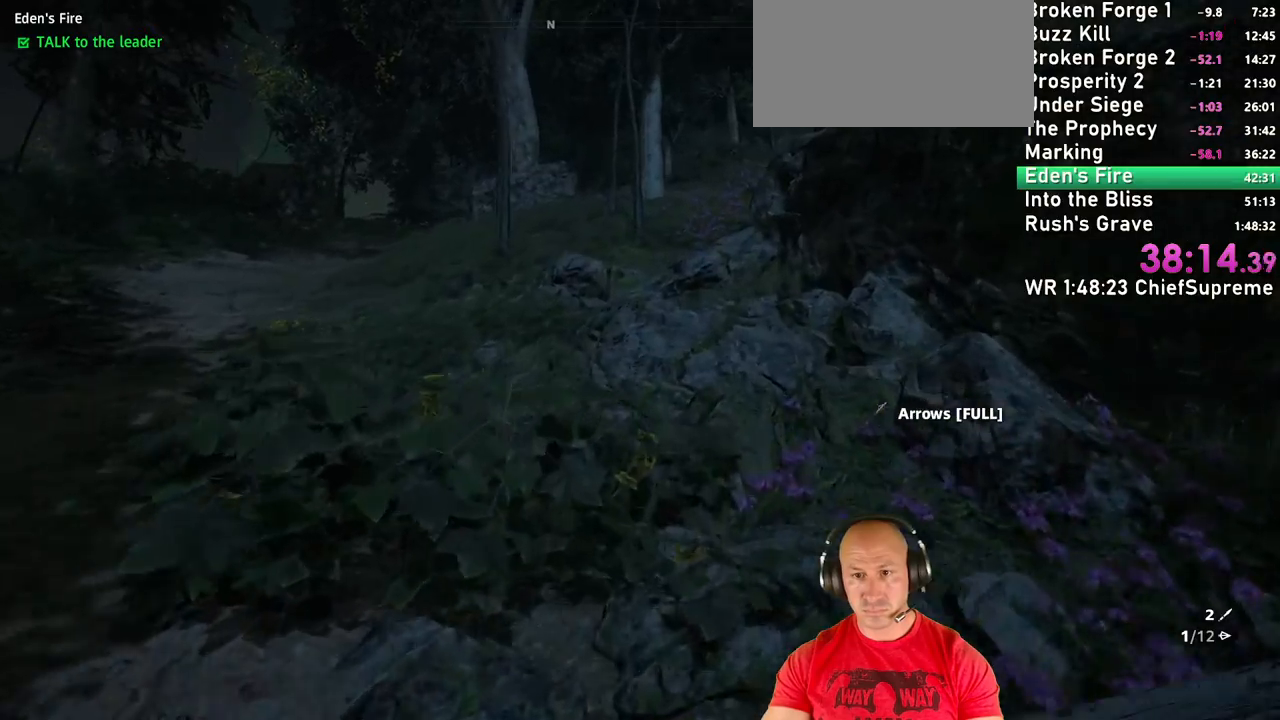
{"keys": ["w"], "mouse": [], "events": [[217, "space", "down"], [350, "space", "up"]]}
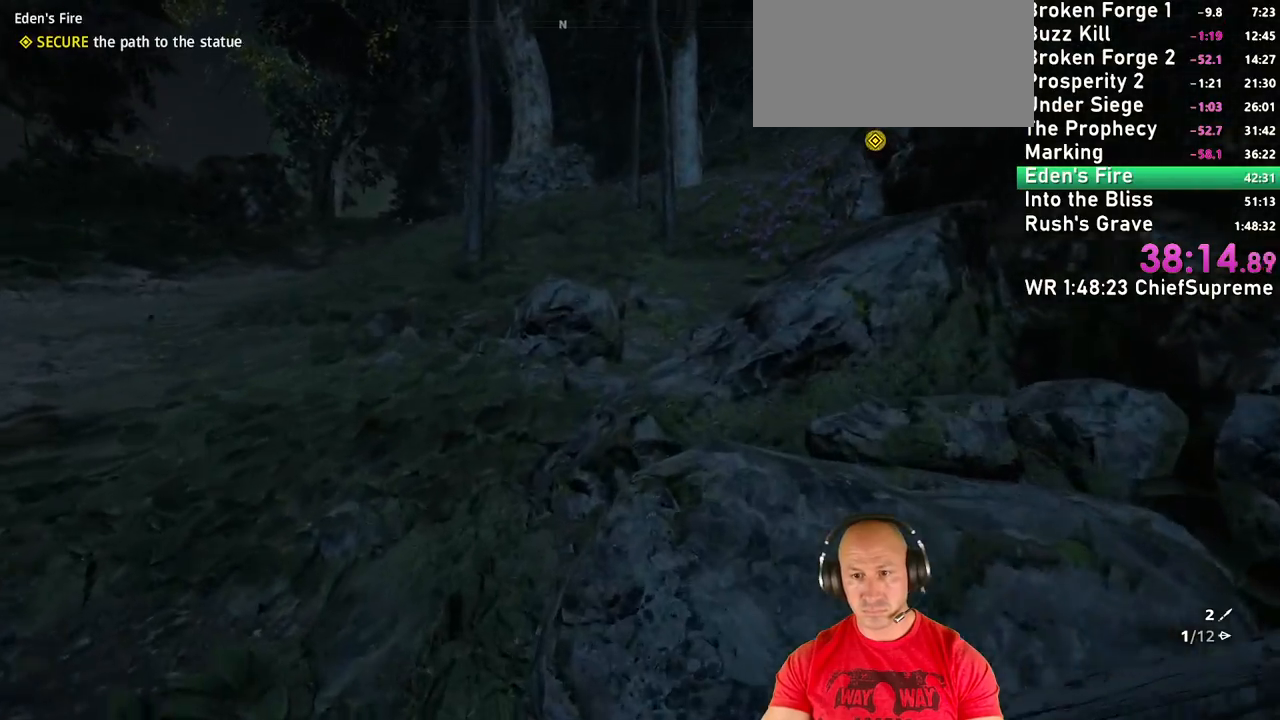
{"keys": ["space", "w"], "mouse": [], "events": [[84, "shift", "down"], [134, "space", "down"], [234, "shift", "up"], [234, "space", "up"], [267, "space", "down"], [367, "space", "up"], [417, "space", "down"]]}
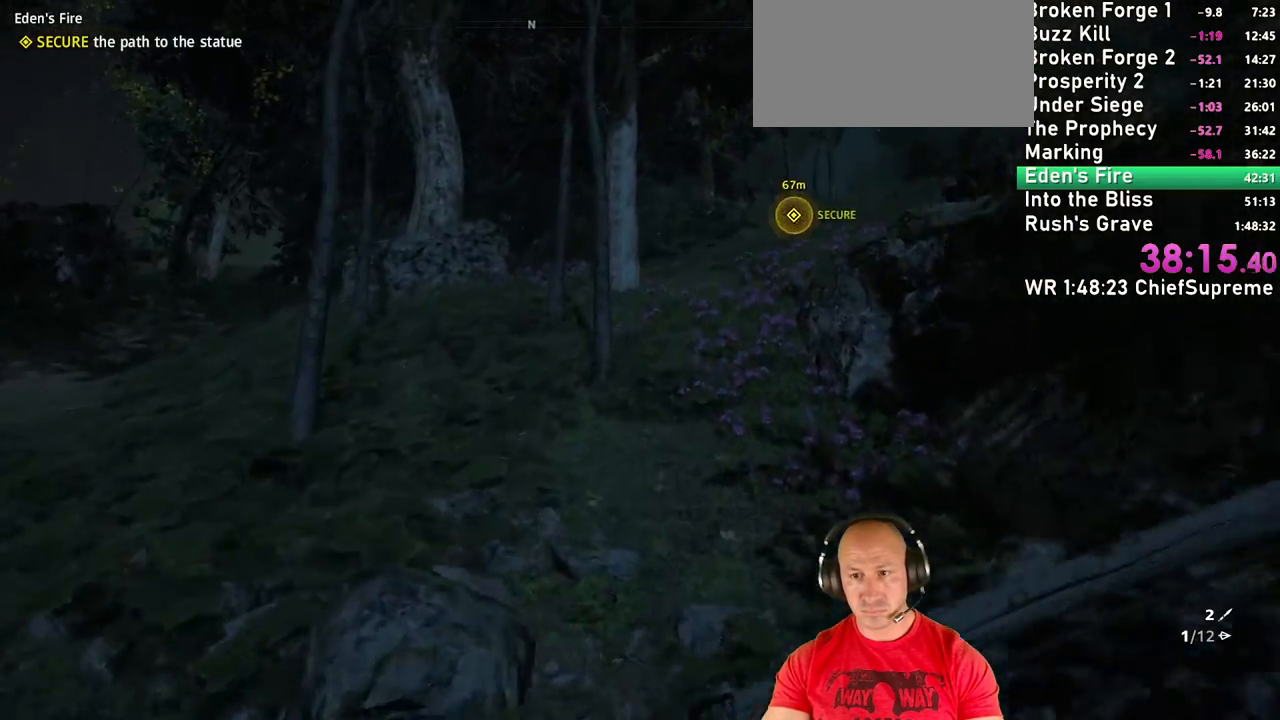
{"keys": ["w"], "mouse": [], "events": [[50, "space", "up"], [100, "shift", "down"], [100, "space", "down"], [150, "space", "up"], [250, "shift", "up"], [250, "space", "down"], [334, "space", "up"], [384, "shift", "down"], [384, "space", "down"], [484, "shift", "up"], [484, "space", "up"]]}
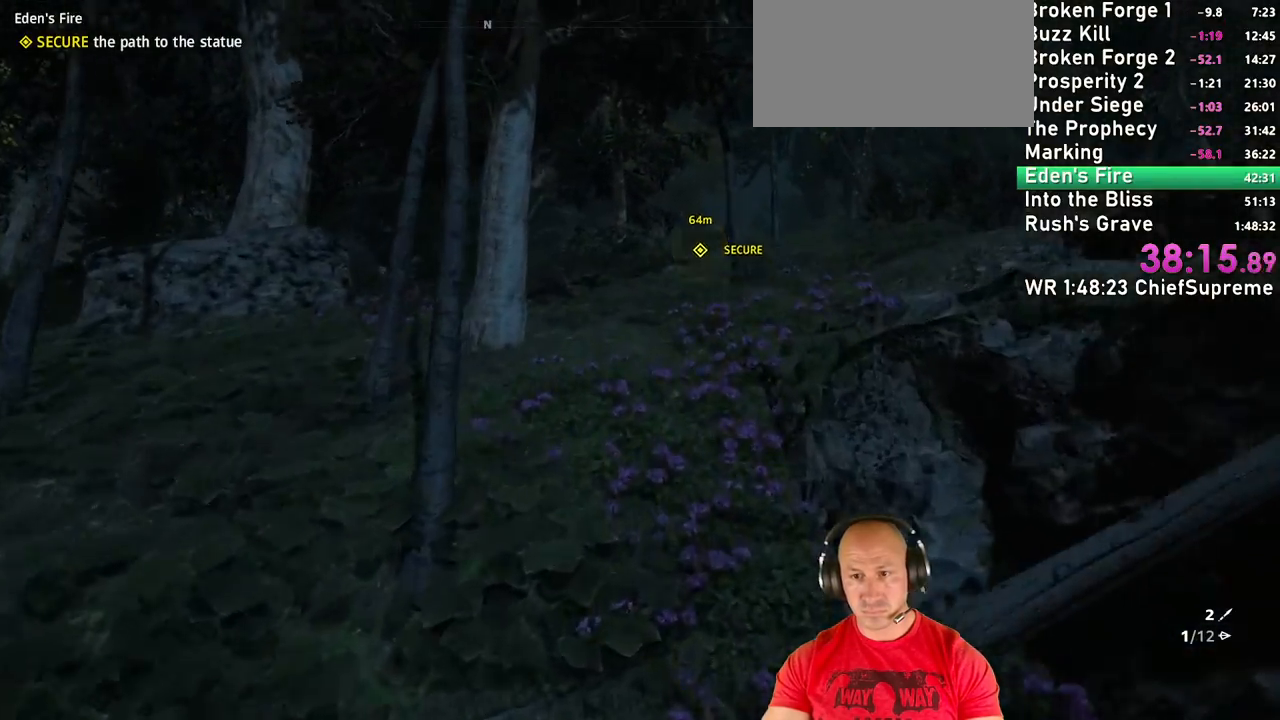
{"keys": ["space", "w"], "mouse": [], "events": [[17, "space", "down"], [117, "shift", "down"], [167, "space", "up"], [200, "space", "down"], [267, "shift", "up"], [350, "space", "up"], [400, "shift", "down"], [400, "space", "down"], [484, "shift", "up"]]}
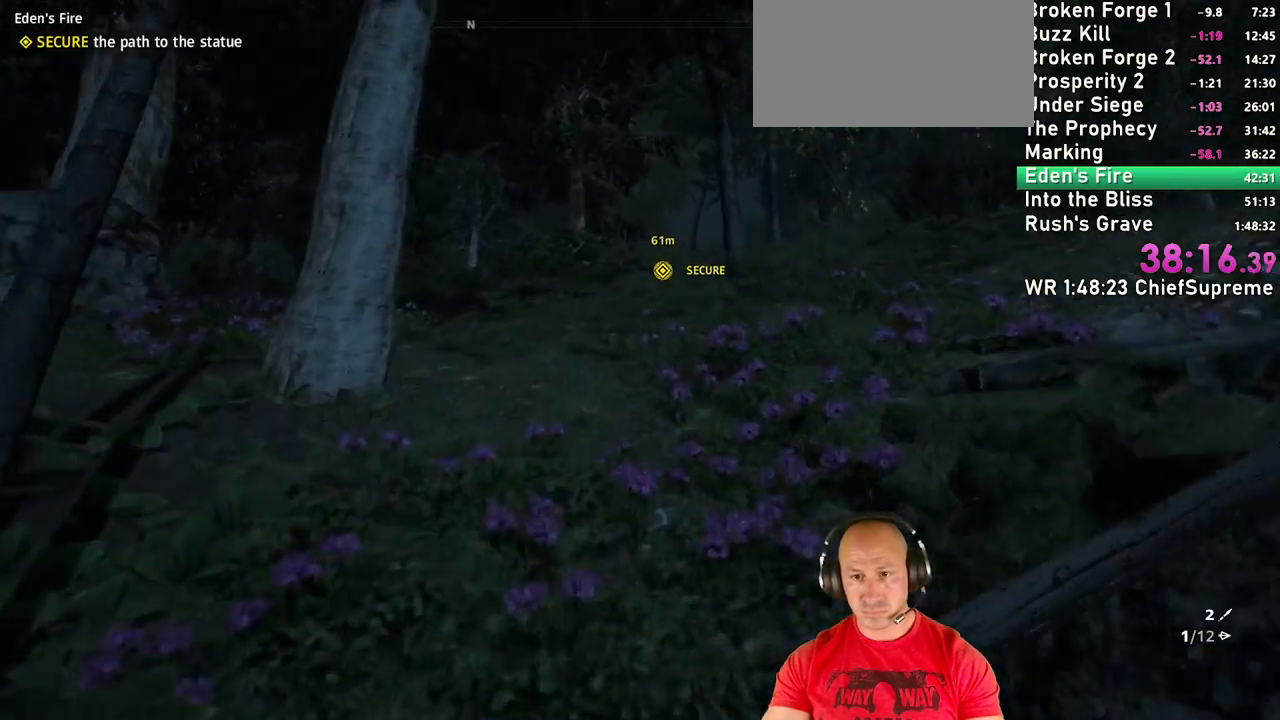
{"keys": ["space", "w"], "mouse": [], "events": [[34, "space", "up"], [84, "space", "down"], [184, "shift", "down"], [234, "space", "up"], [267, "shift", "up"], [267, "space", "down"], [417, "space", "up"], [467, "space", "down"]]}
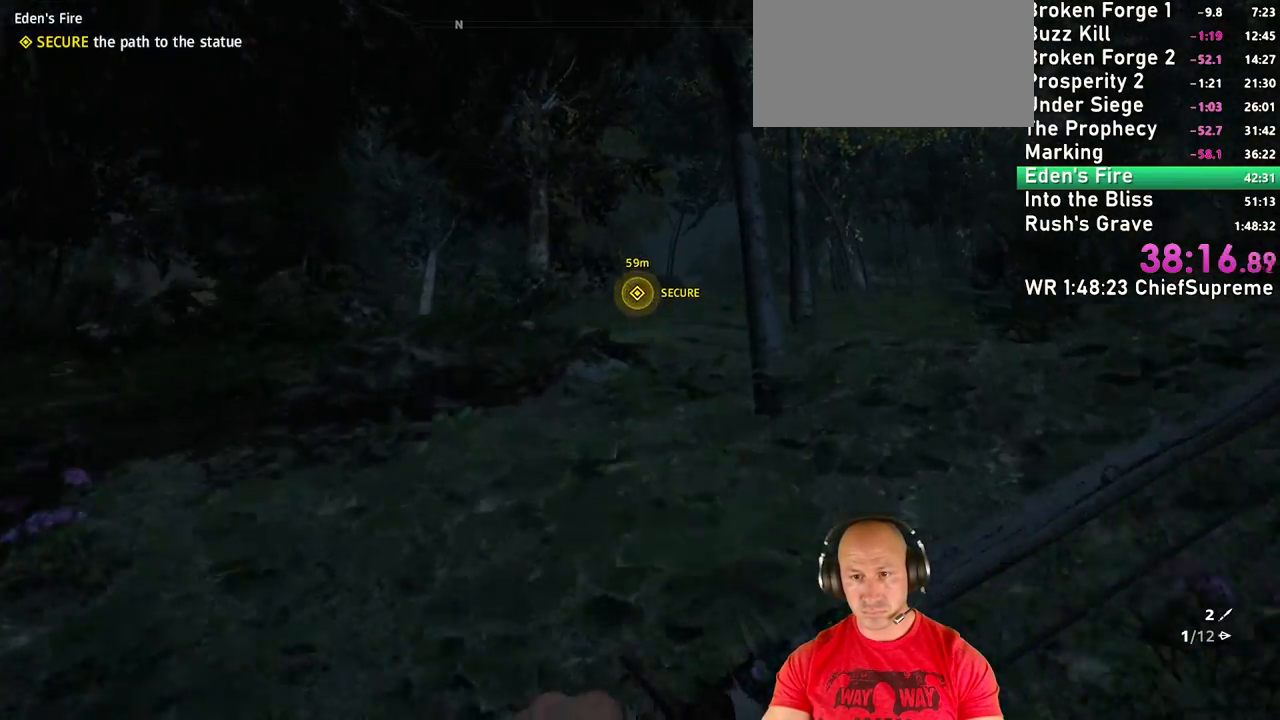
{"keys": ["shift", "space", "w"], "mouse": [], "events": [[50, "space", "up"], [150, "shift", "down"], [150, "space", "down"], [250, "space", "up"], [284, "shift", "up"], [434, "shift", "down"], [434, "space", "down"]]}
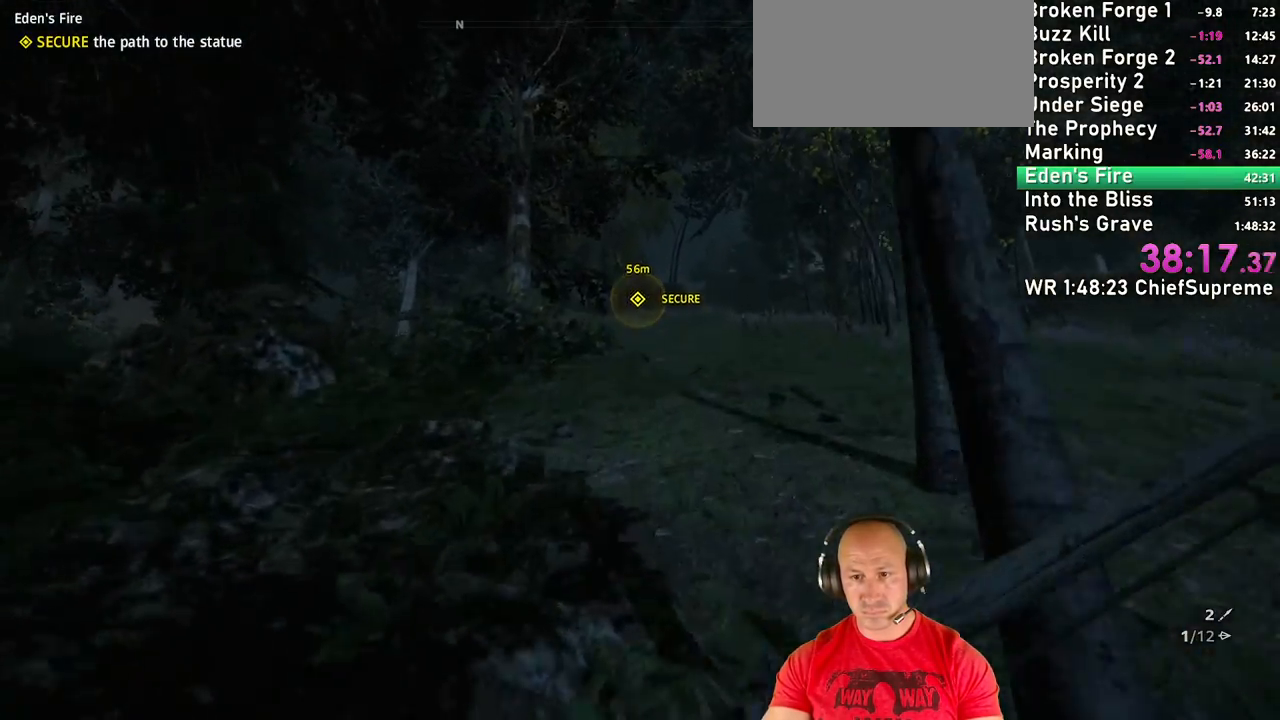
{"keys": ["w"], "mouse": [], "events": [[17, "shift", "up"], [67, "space", "up"], [300, "shift", "down"], [350, "space", "down"], [400, "shift", "up"], [484, "space", "up"]]}
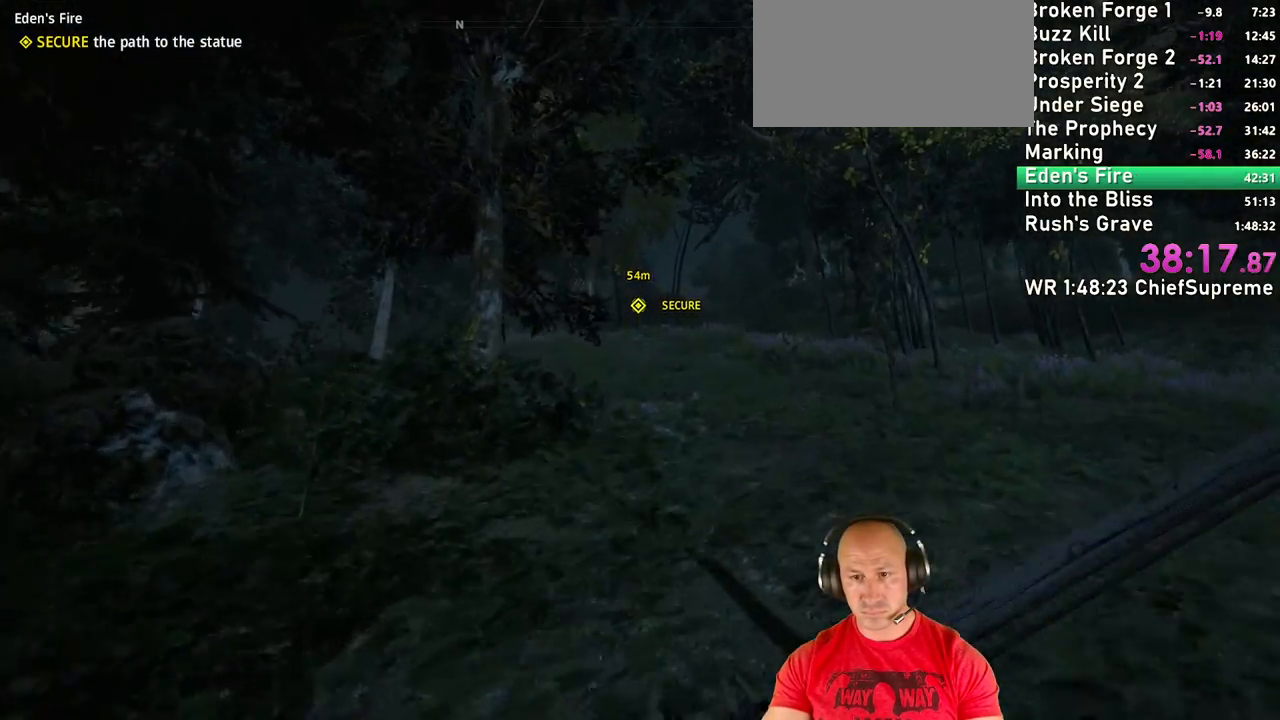
{"keys": ["w"], "mouse": [], "events": [[217, "shift", "down"], [317, "shift", "up"], [317, "space", "down"], [417, "space", "up"]]}
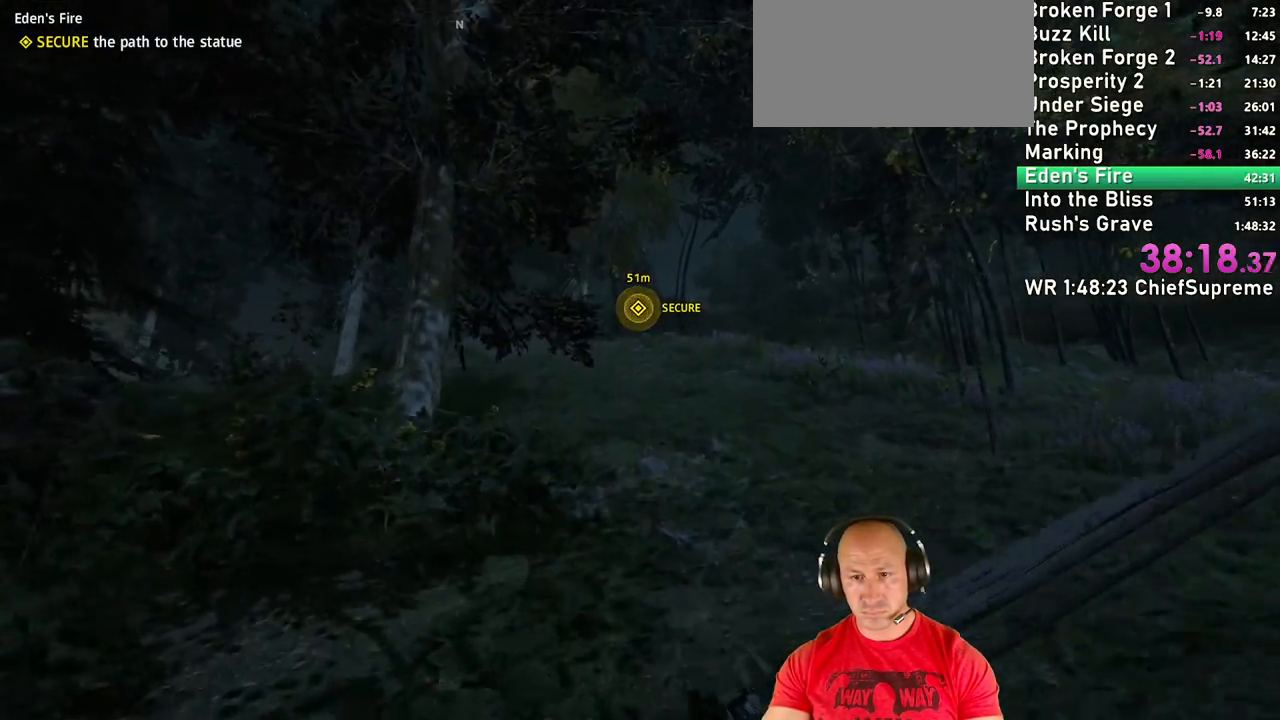
{"keys": ["w"], "mouse": [], "events": [[150, "shift", "down"], [284, "shift", "up"], [284, "space", "down"], [384, "space", "up"]]}
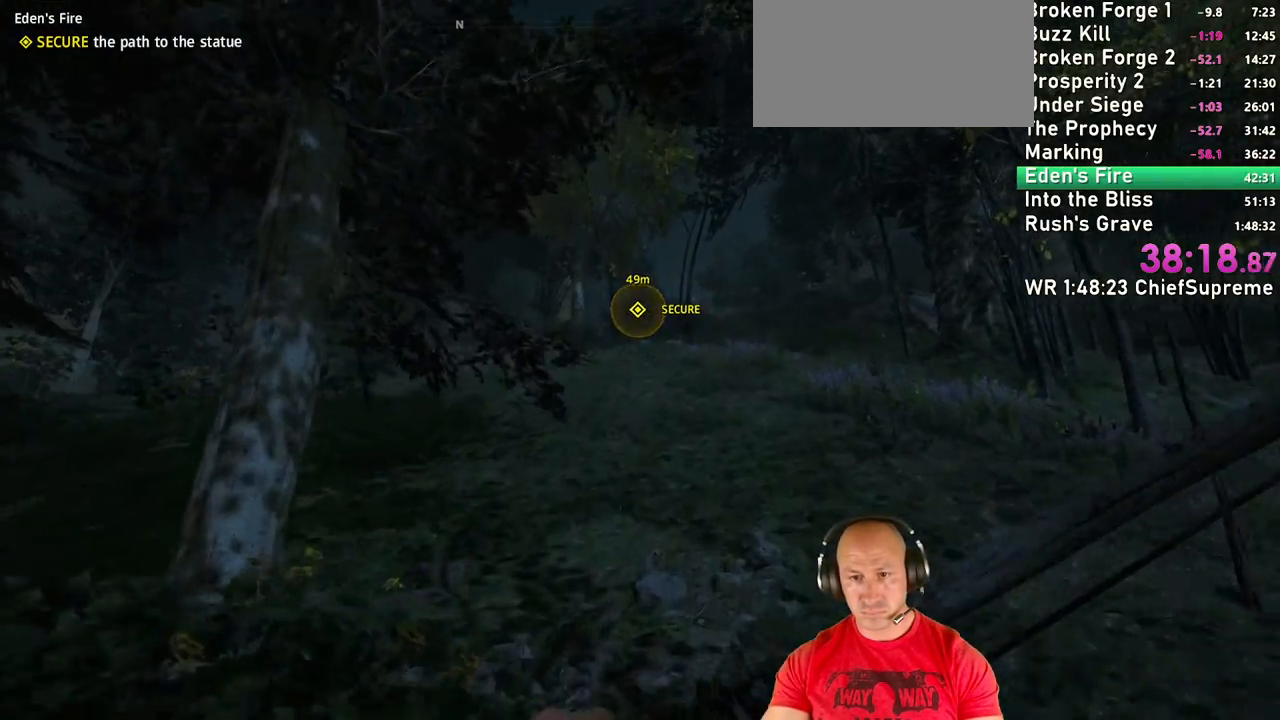
{"keys": ["w"], "mouse": [], "events": [[167, "shift", "down"], [267, "space", "down"], [300, "shift", "up"], [400, "space", "up"]]}
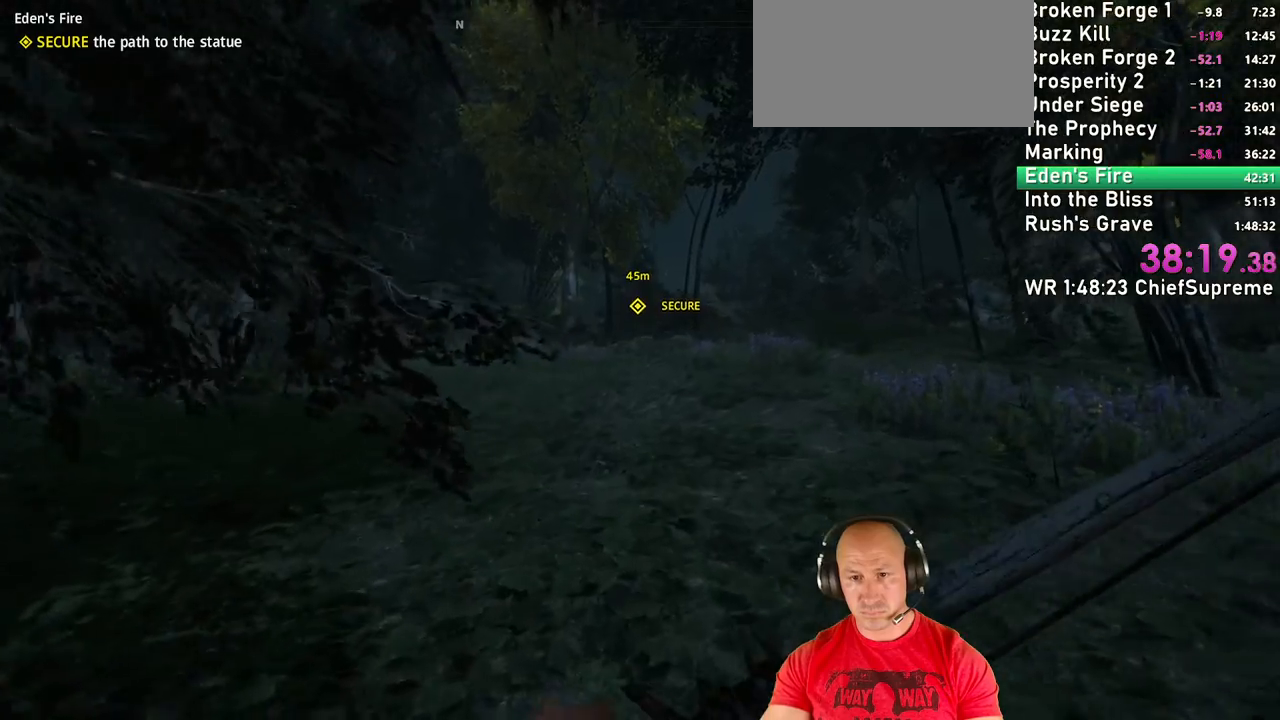
{"keys": ["w"], "mouse": [], "events": [[134, "shift", "down"], [184, "space", "down"], [267, "shift", "up"], [300, "space", "up"]]}
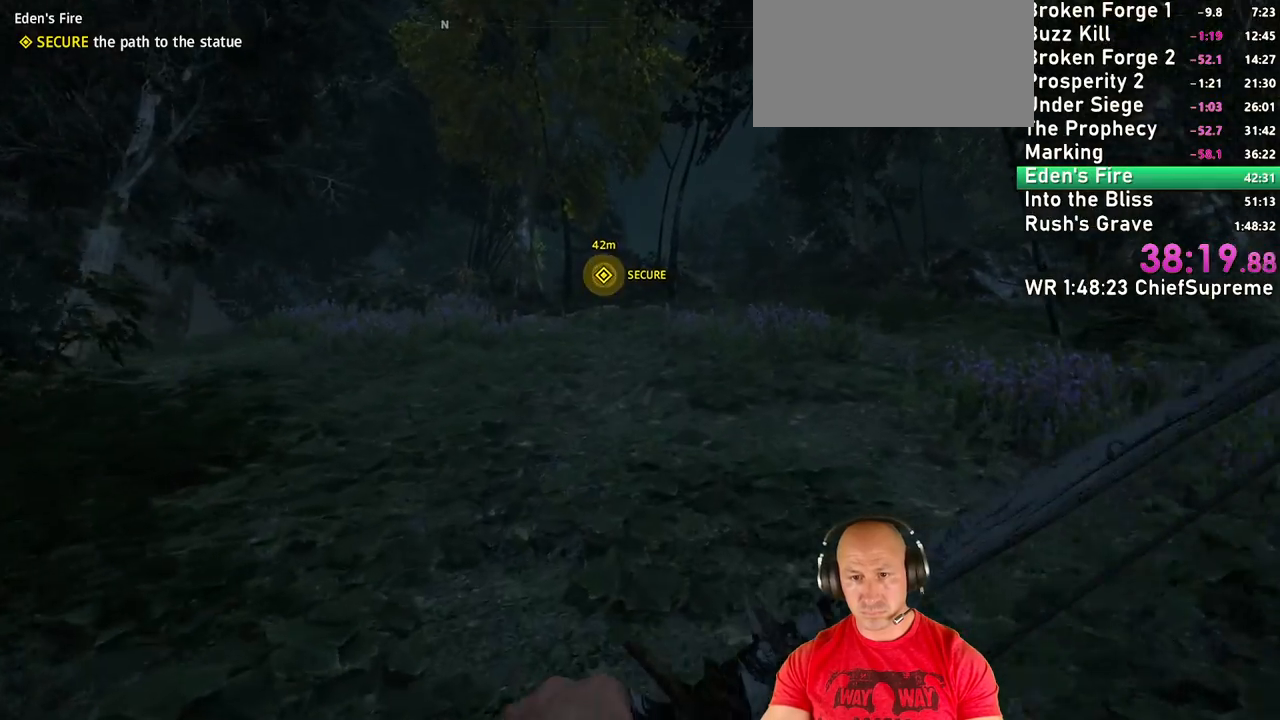
{"keys": ["w"], "mouse": [], "events": [[150, "shift", "down"], [200, "space", "down"], [284, "shift", "up"], [284, "space", "up"]]}
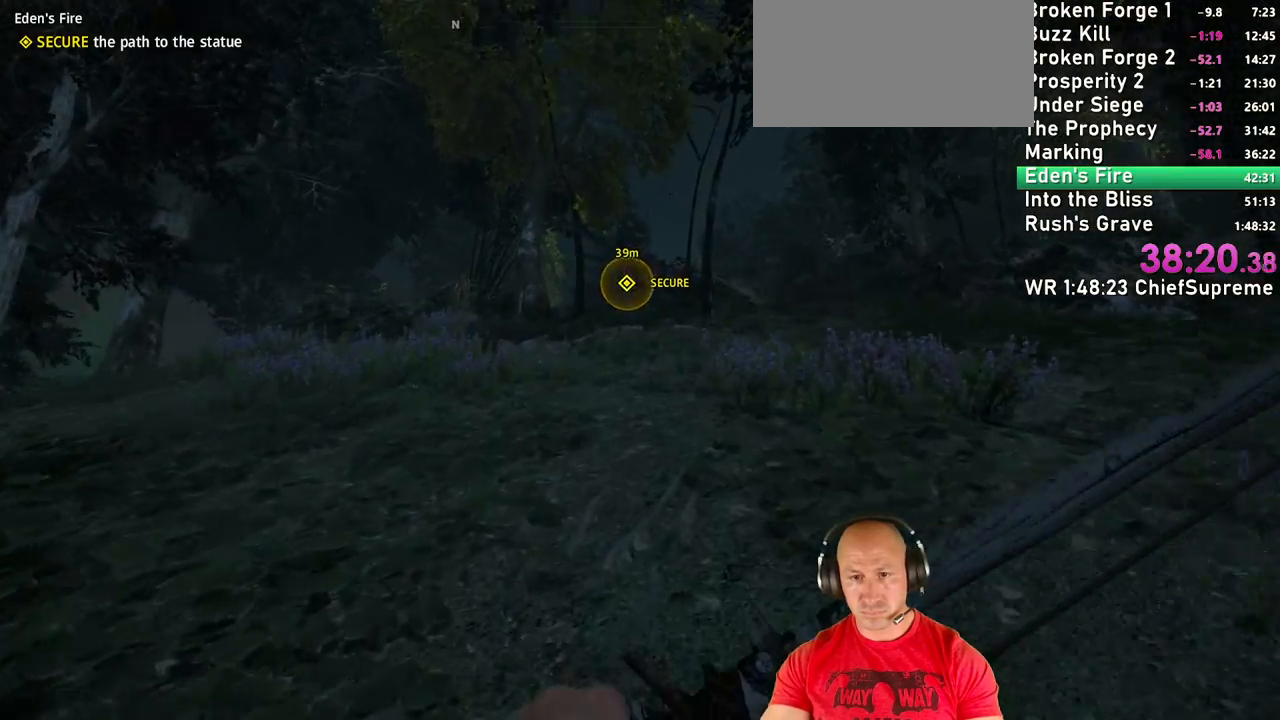
{"keys": ["w"], "mouse": [], "events": [[117, "shift", "down"], [167, "space", "down"], [217, "shift", "up"], [250, "space", "up"]]}
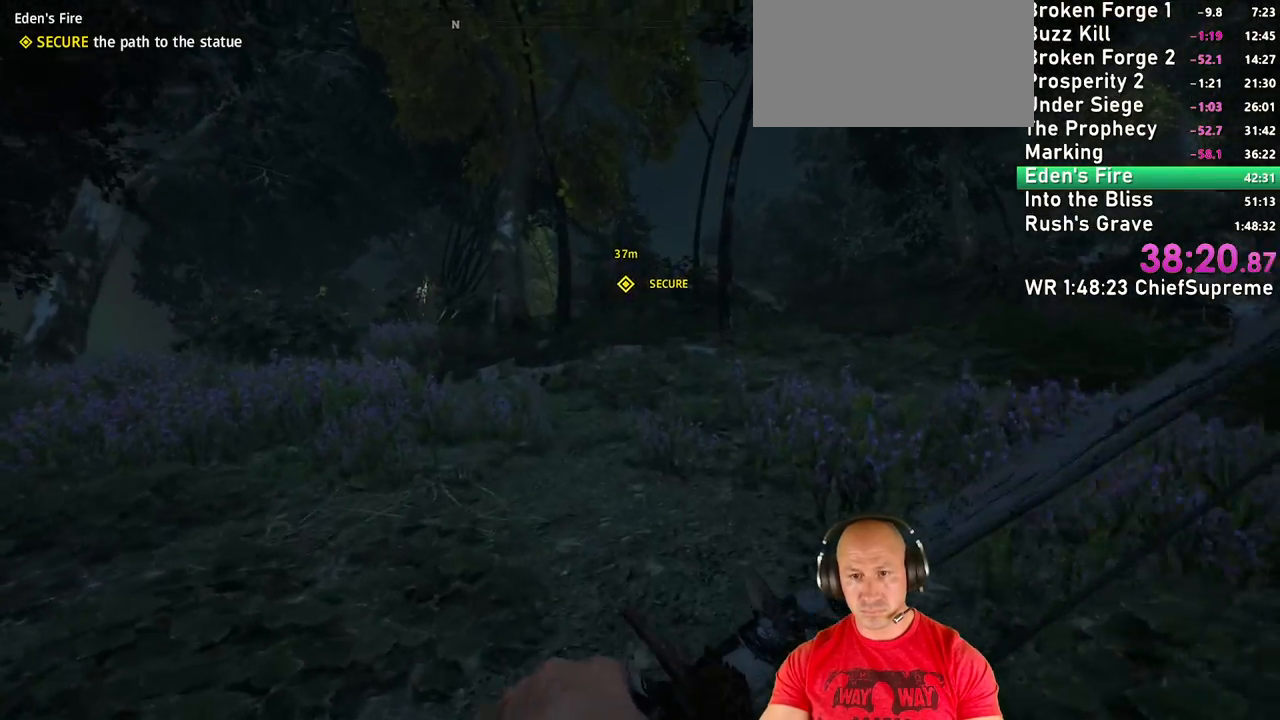
{"keys": ["w"], "mouse": [], "events": [[134, "shift", "down"], [134, "space", "down"], [267, "shift", "up"], [267, "space", "up"]]}
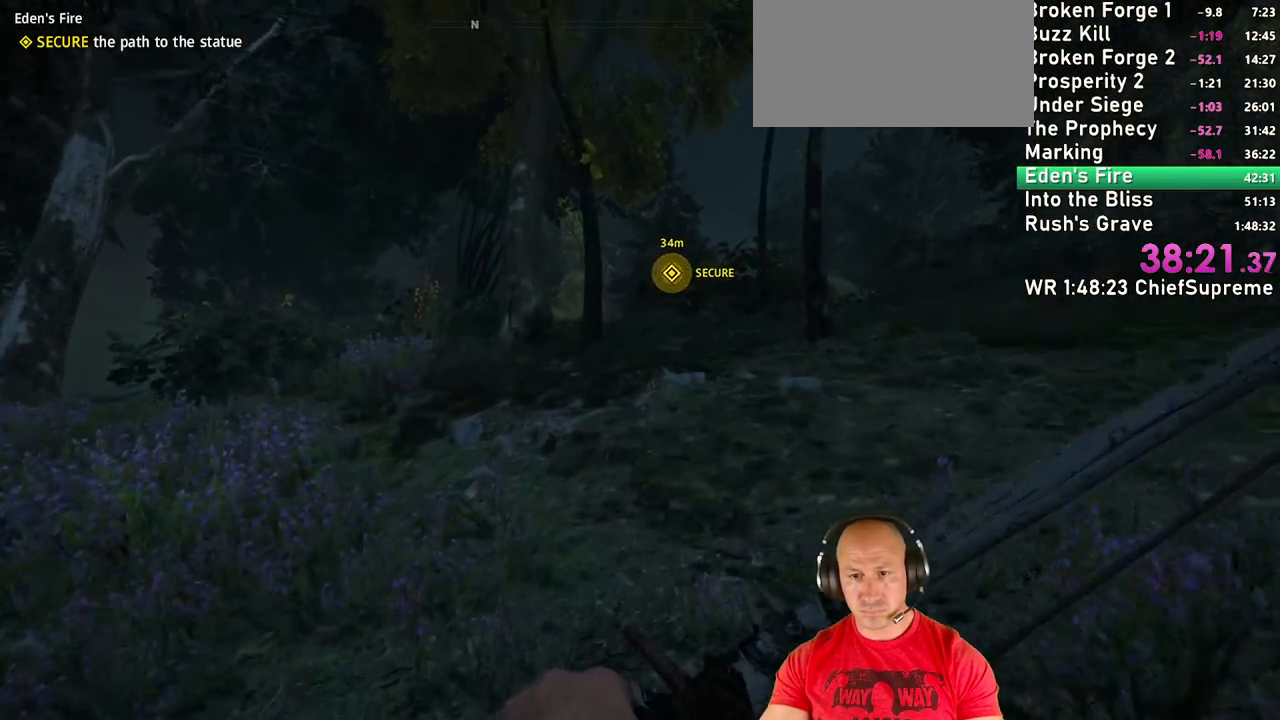
{"keys": ["w"], "mouse": [], "events": [[100, "shift", "down"], [100, "space", "down"], [200, "shift", "up"], [284, "space", "up"]]}